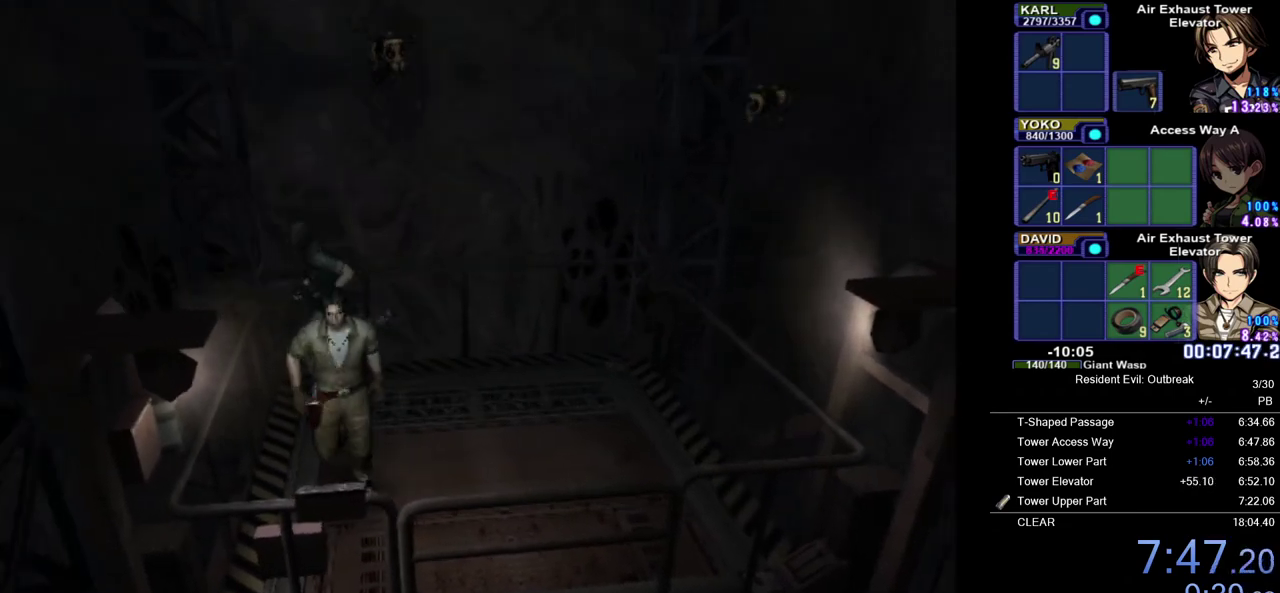
Gameplay with a controller (PlayStation layout); each line is a JSON object with the inputs held at the frame after it. "events" lists button and stick changes between this image and that frame as [ms after this image, input, new state], when the widget could be followed in between. Not read: R1 TOUCHPAD.
{"buttons": ["CROSS"], "left_stick": "down-right", "right_stick": "center", "events": [[167, "left_stick", "down-right"]]}
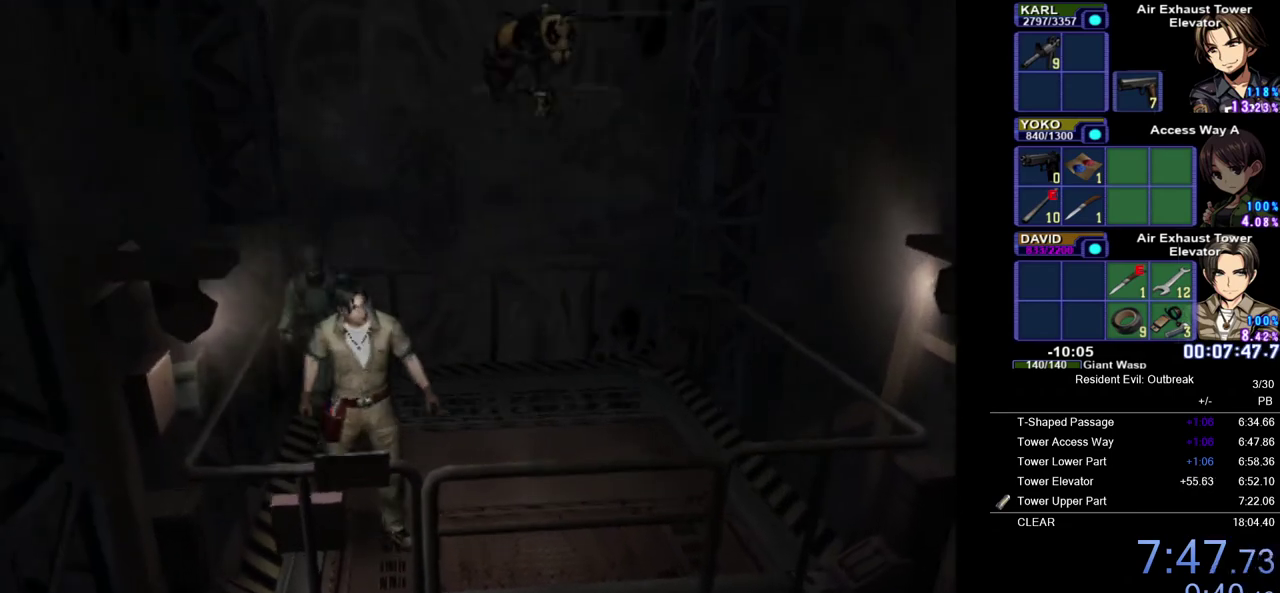
{"buttons": ["CROSS"], "left_stick": "down-right", "right_stick": "center", "events": [[117, "left_stick", "up-left"], [450, "left_stick", "down-right"]]}
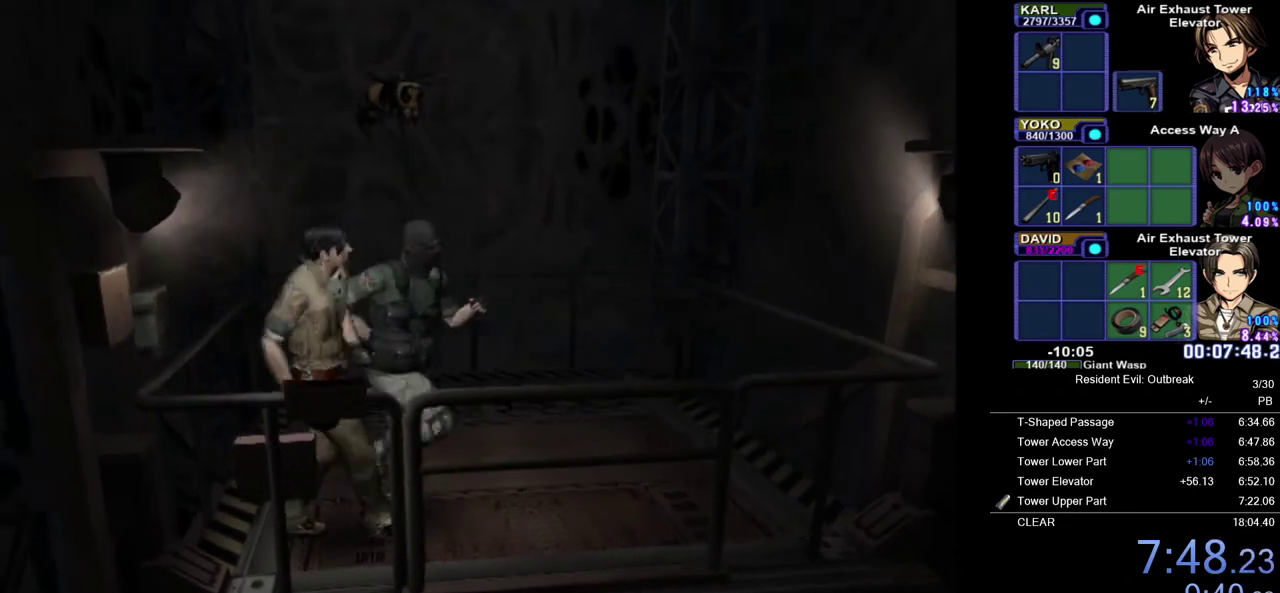
{"buttons": ["CROSS"], "left_stick": "up-right", "right_stick": "center", "events": [[233, "left_stick", "right"], [433, "left_stick", "up-right"]]}
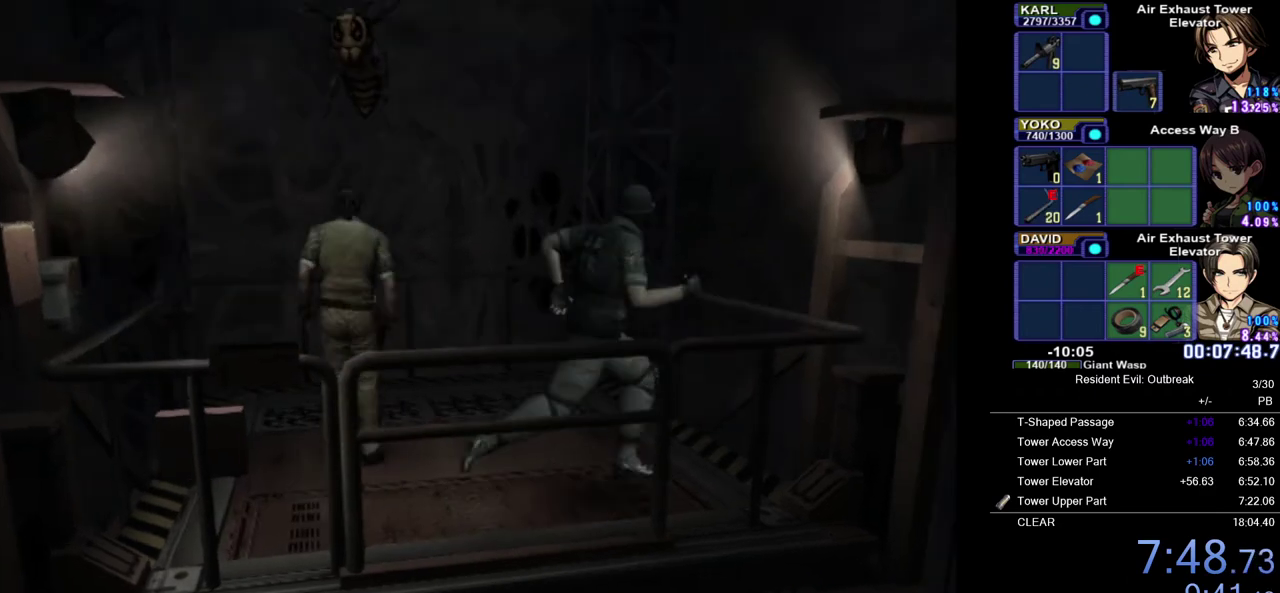
{"buttons": ["CROSS"], "left_stick": "up-left", "right_stick": "center", "events": [[33, "left_stick", "up"], [317, "left_stick", "up-left"]]}
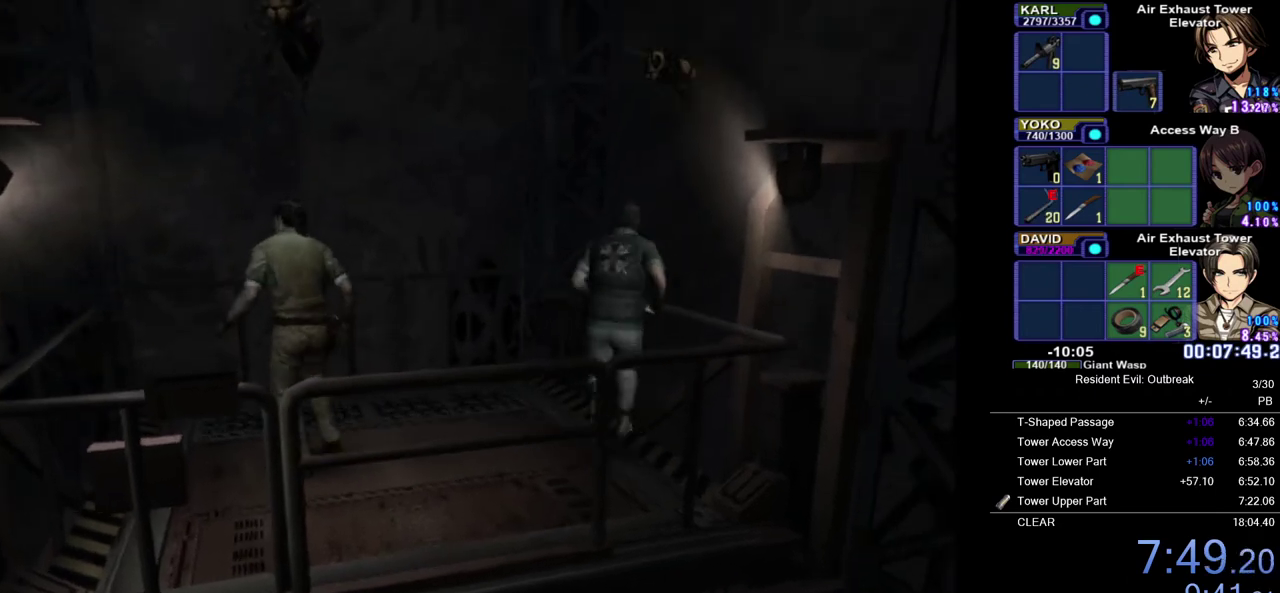
{"buttons": ["CROSS"], "left_stick": "up-left", "right_stick": "center", "events": []}
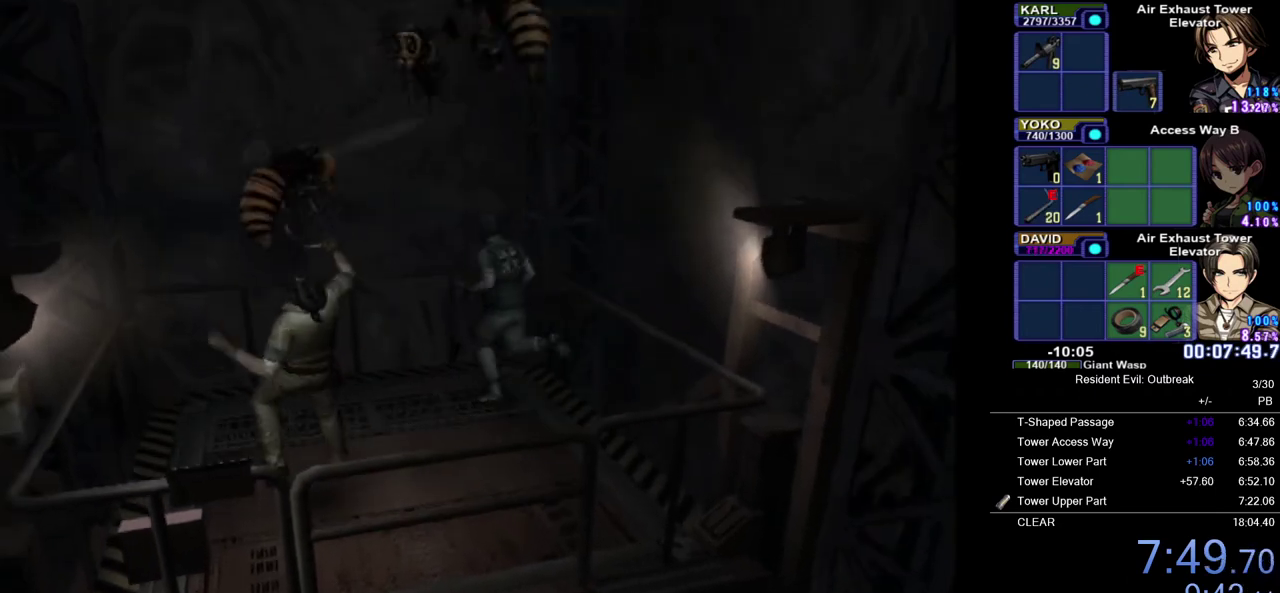
{"buttons": ["CROSS"], "left_stick": "left", "right_stick": "center", "events": [[217, "left_stick", "left"]]}
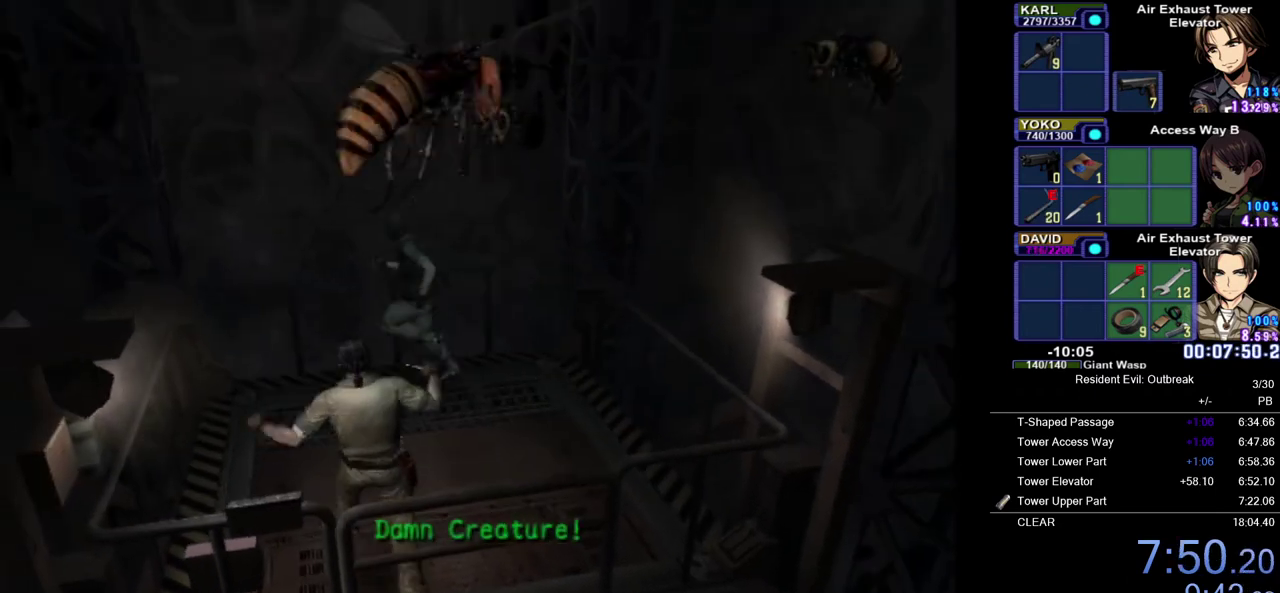
{"buttons": ["CROSS"], "left_stick": "down", "right_stick": "center", "events": [[83, "left_stick", "down-left"], [367, "left_stick", "down"]]}
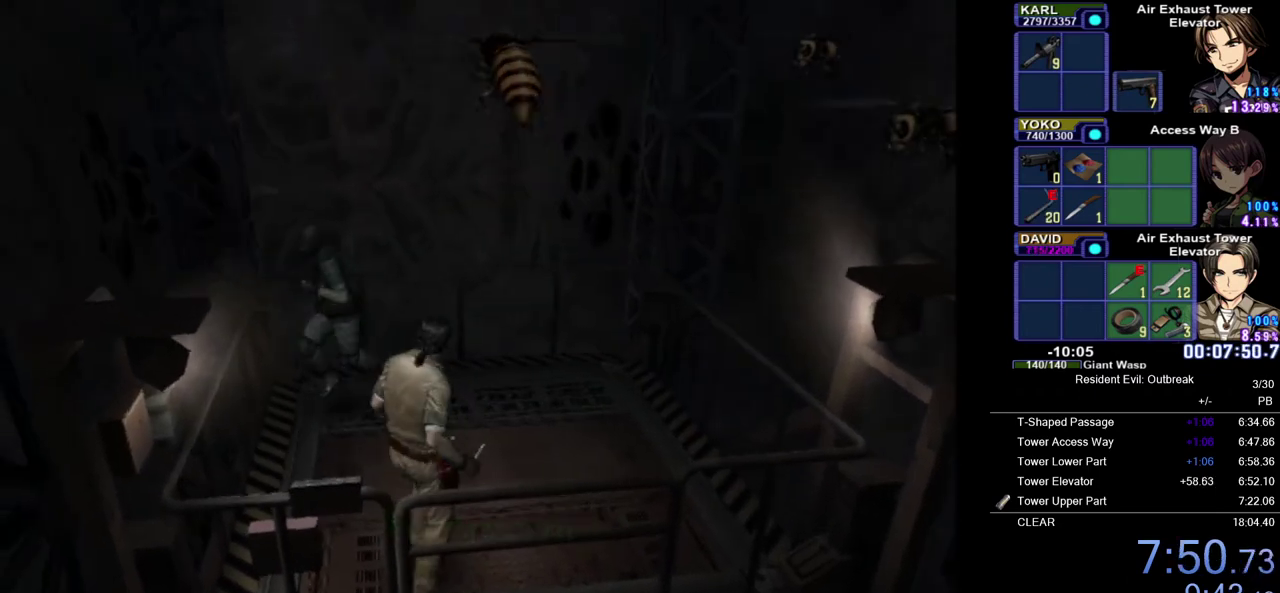
{"buttons": ["CROSS"], "left_stick": "down", "right_stick": "center", "events": []}
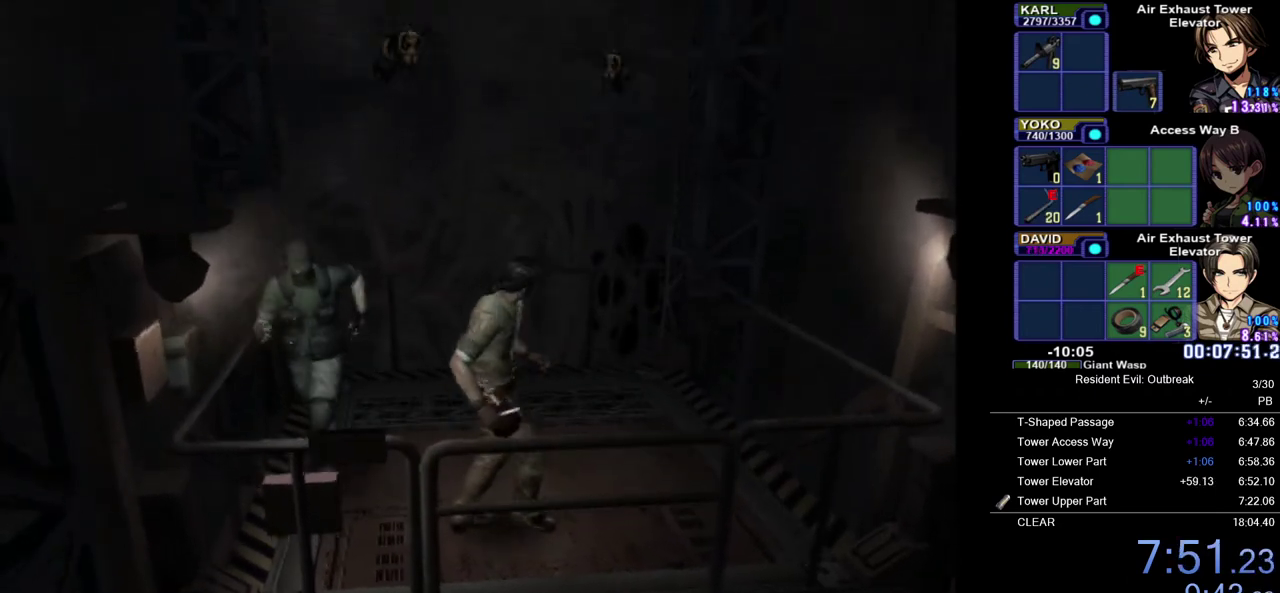
{"buttons": ["CROSS"], "left_stick": "down-right", "right_stick": "center", "events": [[67, "left_stick", "down-right"]]}